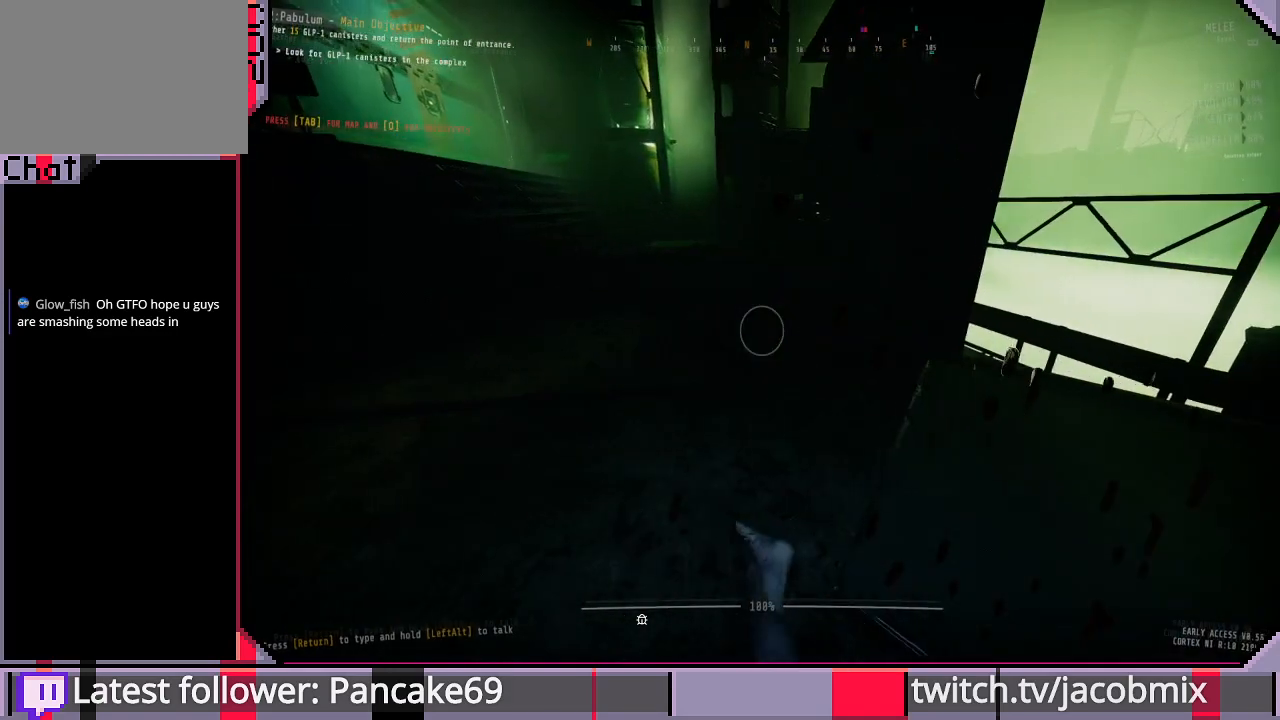
Gameplay with keyboard and mouse; each line is a JSON object with the keys and mouse buttons held at the frame after it. "events" lists presses ("down") and releases ("up") of "a", "c", "ctrl", "d", "e", "f", "q", "r", "s", "shift", "space", "t", "tab", "w", "x", "z", "mouse_left", "mouse_wheel", "mouse_right", "mouse_mb4" and "mouse_mb5" between this image and that frame as [ms after this image, input, new state], when the widget could be followed in between. "mouse_left", "mouse_wheel", "mouse_right", "mouse_mb4", "mouse_mb5" = the "left", "wheel", "right", "mb4", "mb5" buttons of the "mouse" list. No other keys are recorded. "wheel" means that the mouse wheel is clicked or scrolled. Mouse movement is not recorded.
{"keys": ["d", "w"], "mouse": [], "events": [[133, "w", "down"]]}
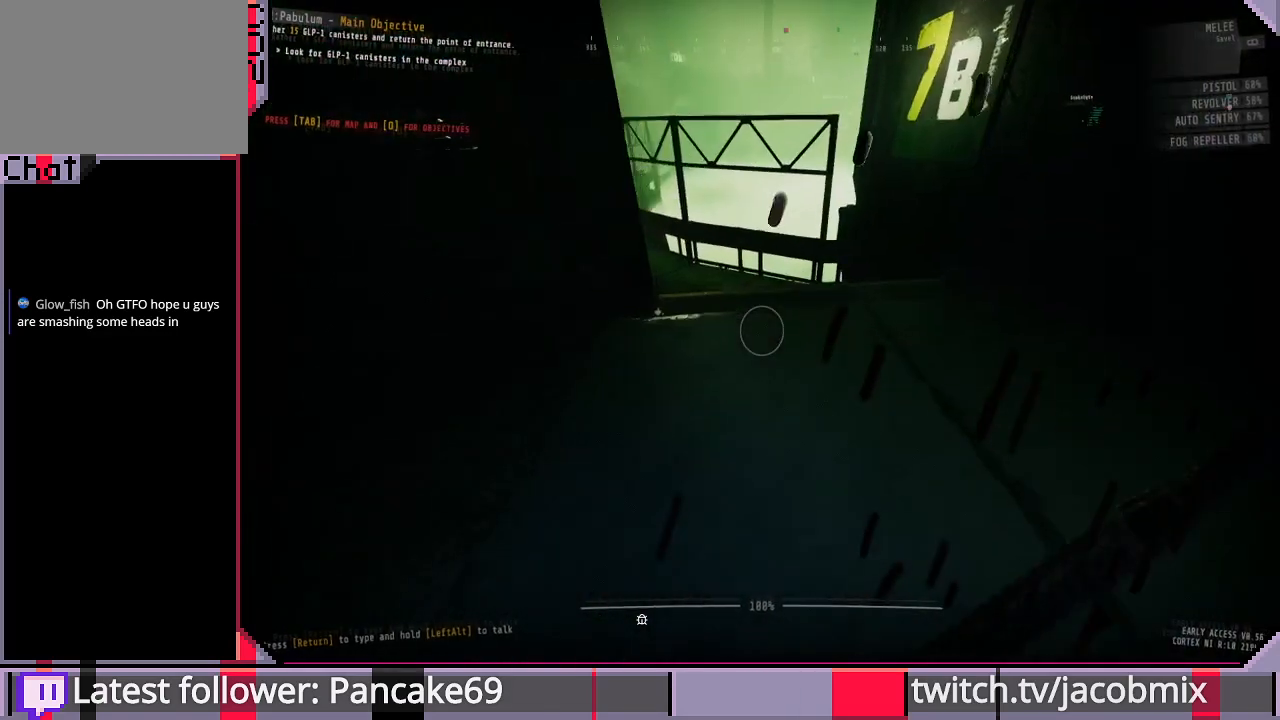
{"keys": ["d", "w"], "mouse": [], "events": []}
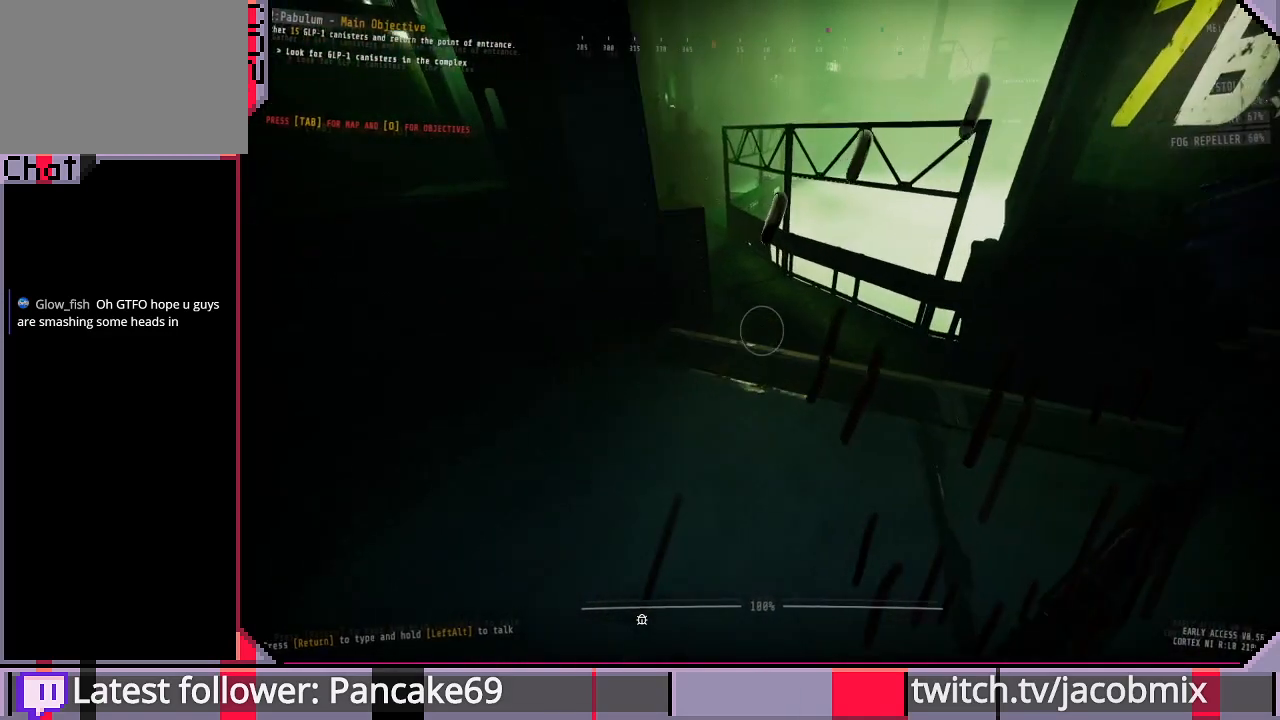
{"keys": ["d", "w"], "mouse": [], "events": []}
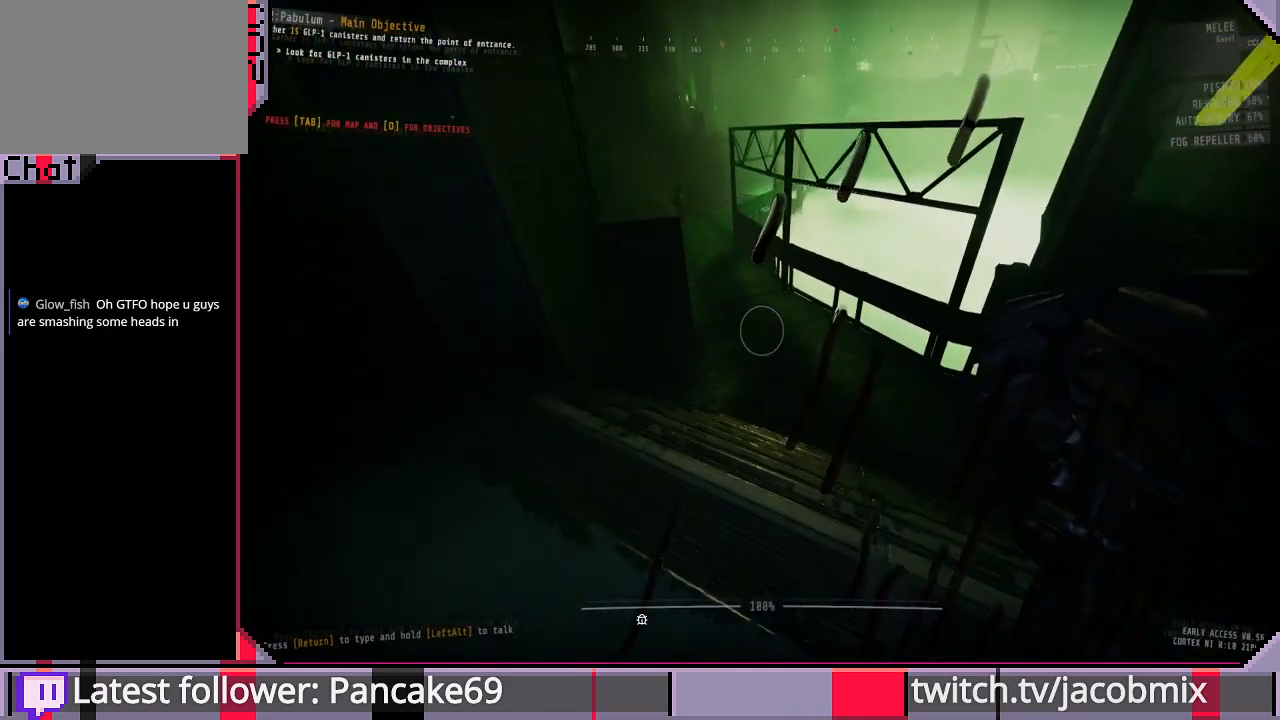
{"keys": ["w"], "mouse": [], "events": [[33, "d", "up"]]}
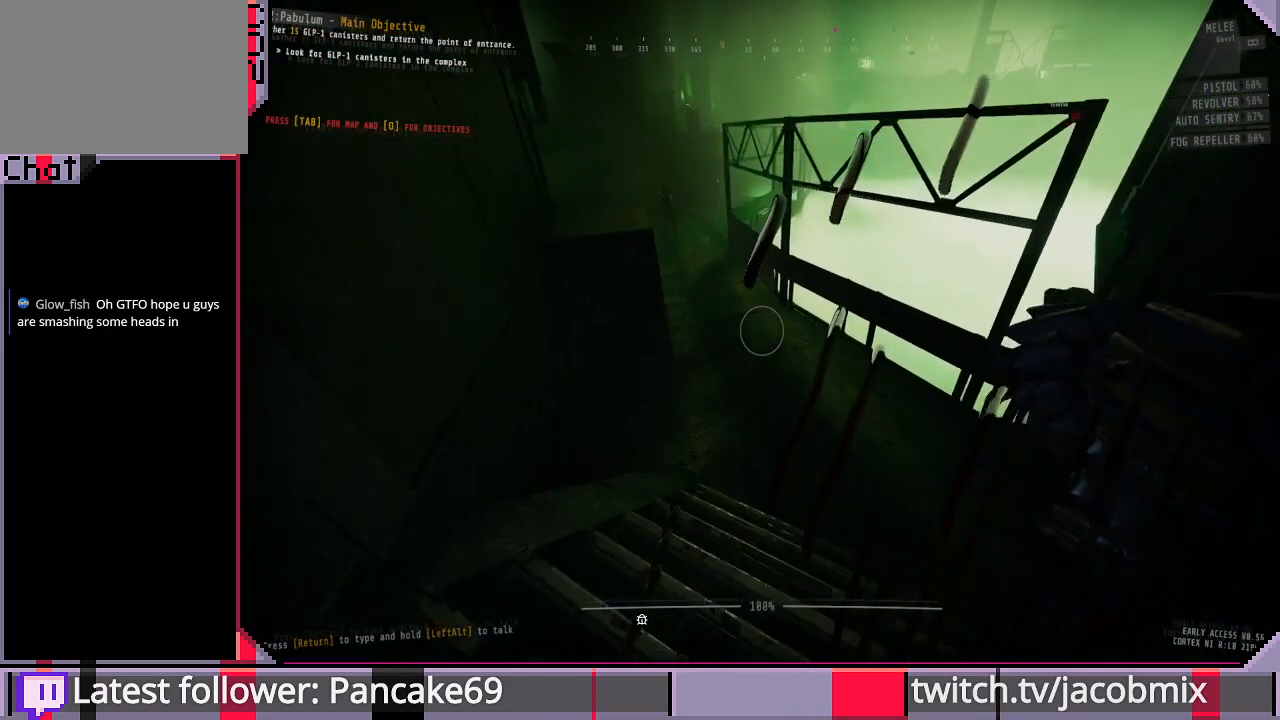
{"keys": ["w"], "mouse": [], "events": []}
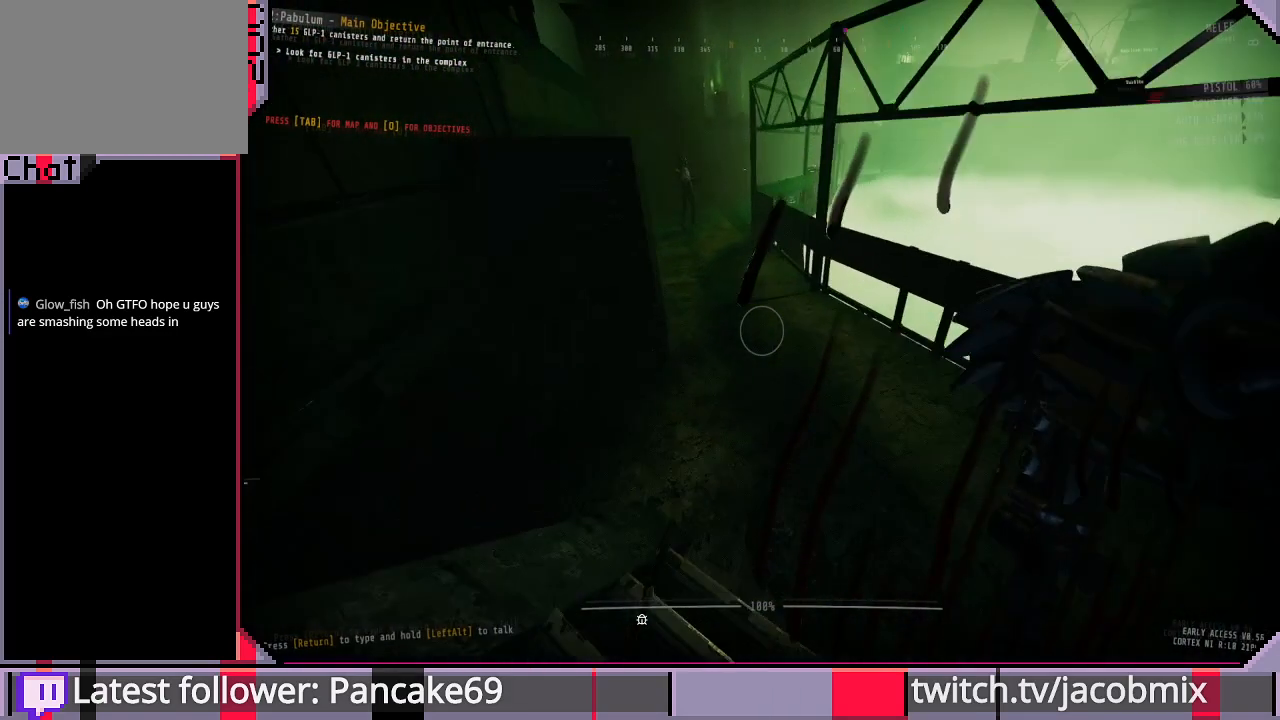
{"keys": [], "mouse": [], "events": [[233, "w", "up"]]}
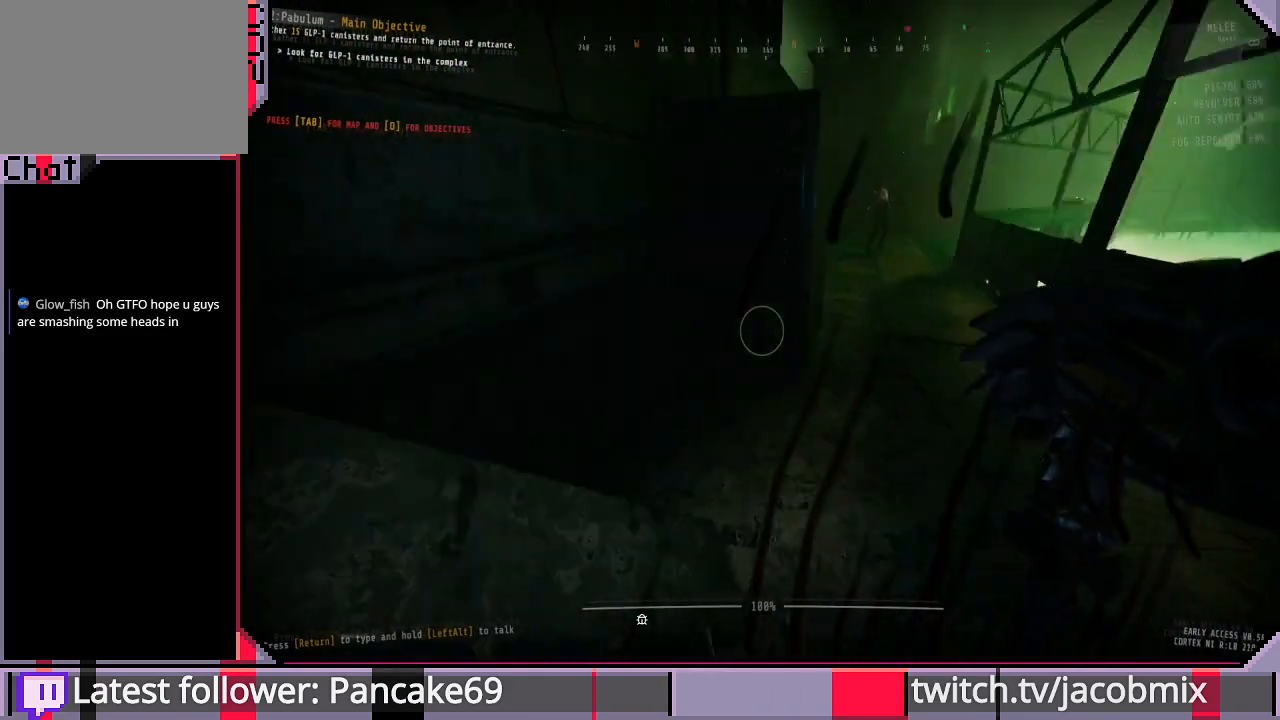
{"keys": [], "mouse": [], "events": []}
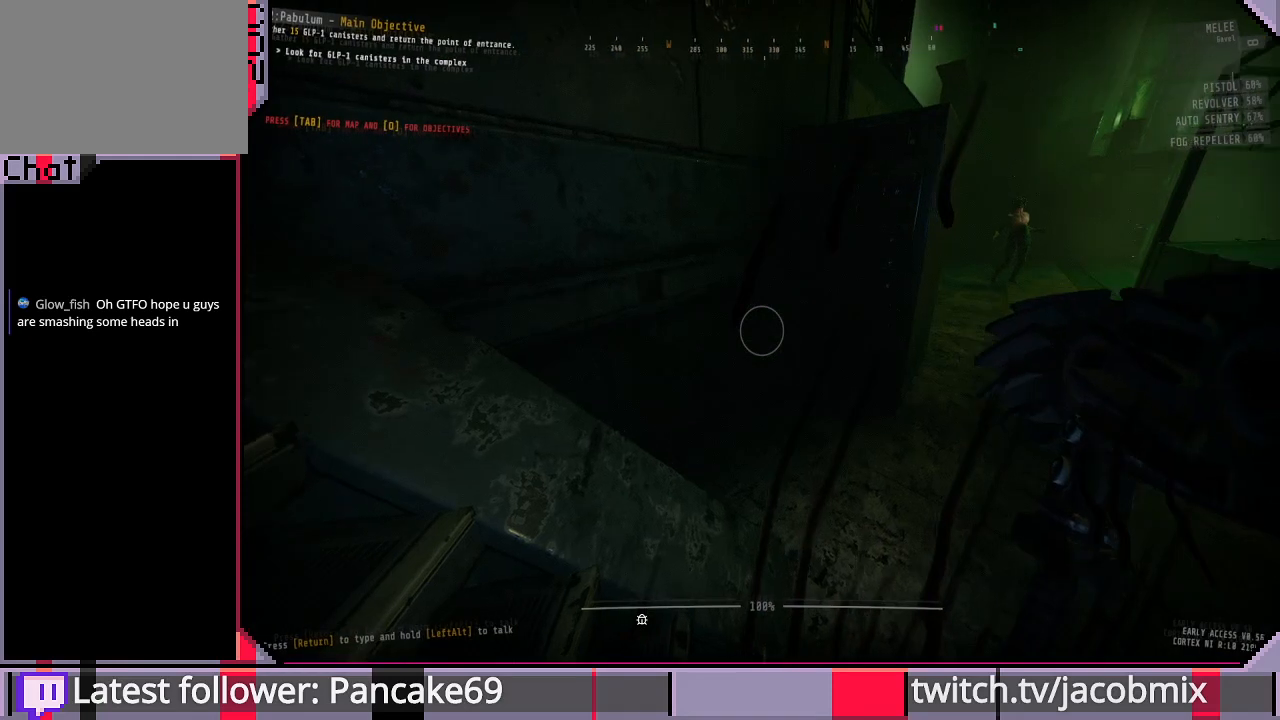
{"keys": [], "mouse": [], "events": []}
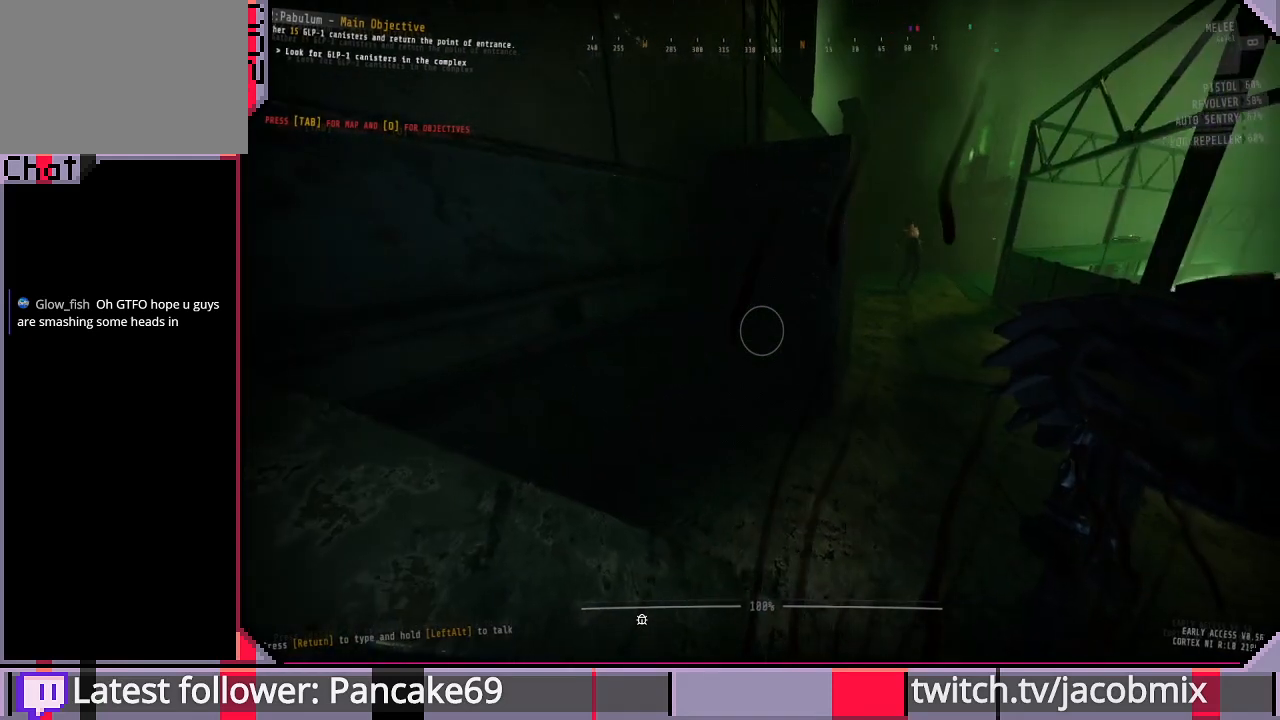
{"keys": [], "mouse": [], "events": []}
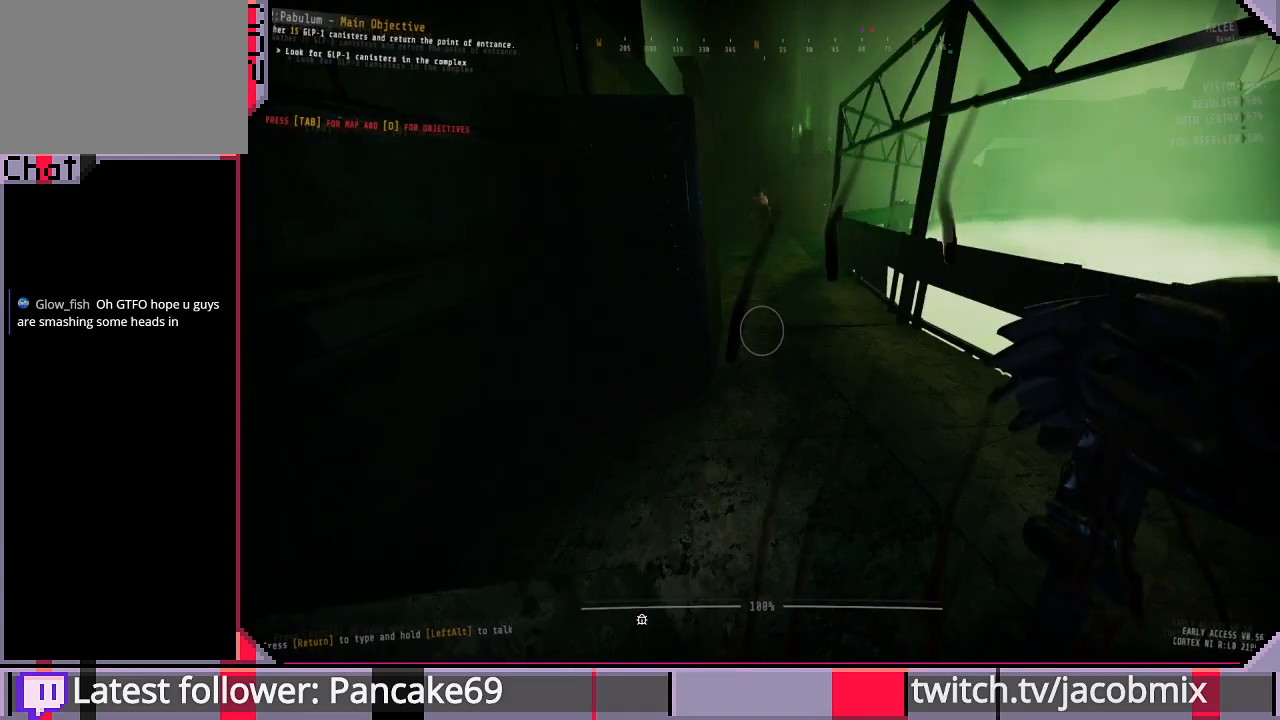
{"keys": [], "mouse": [], "events": []}
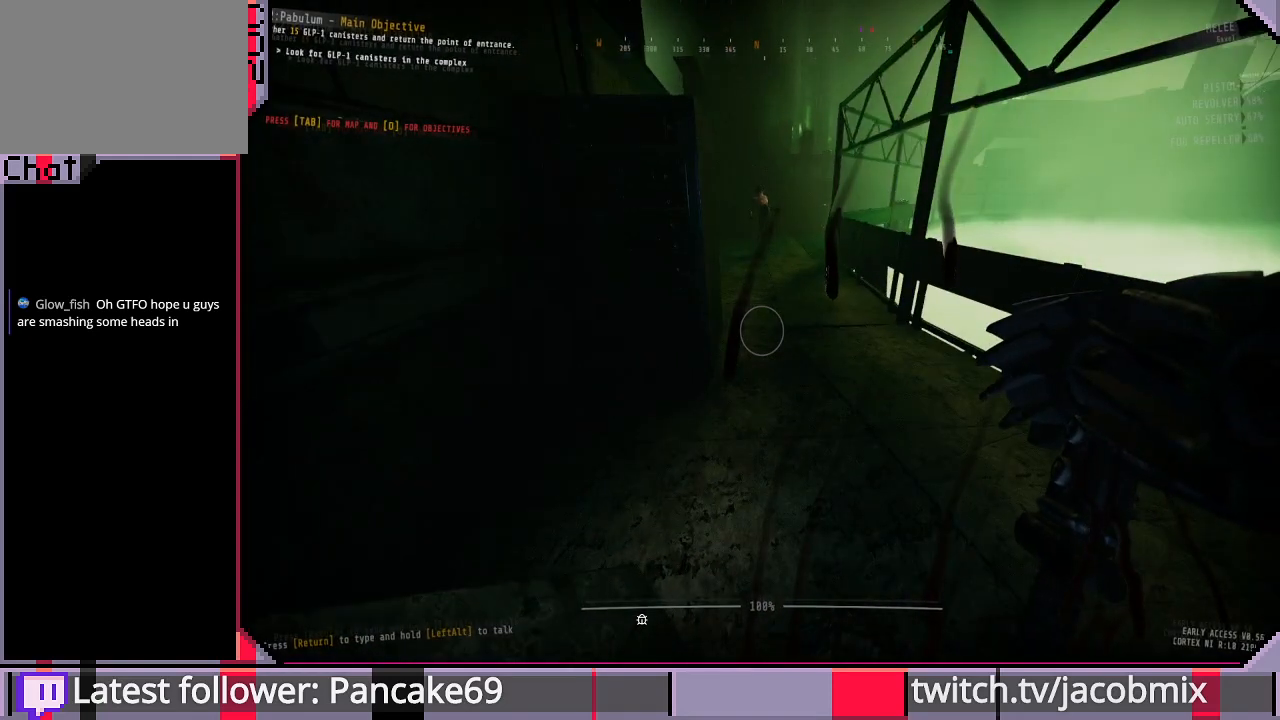
{"keys": [], "mouse": [], "events": []}
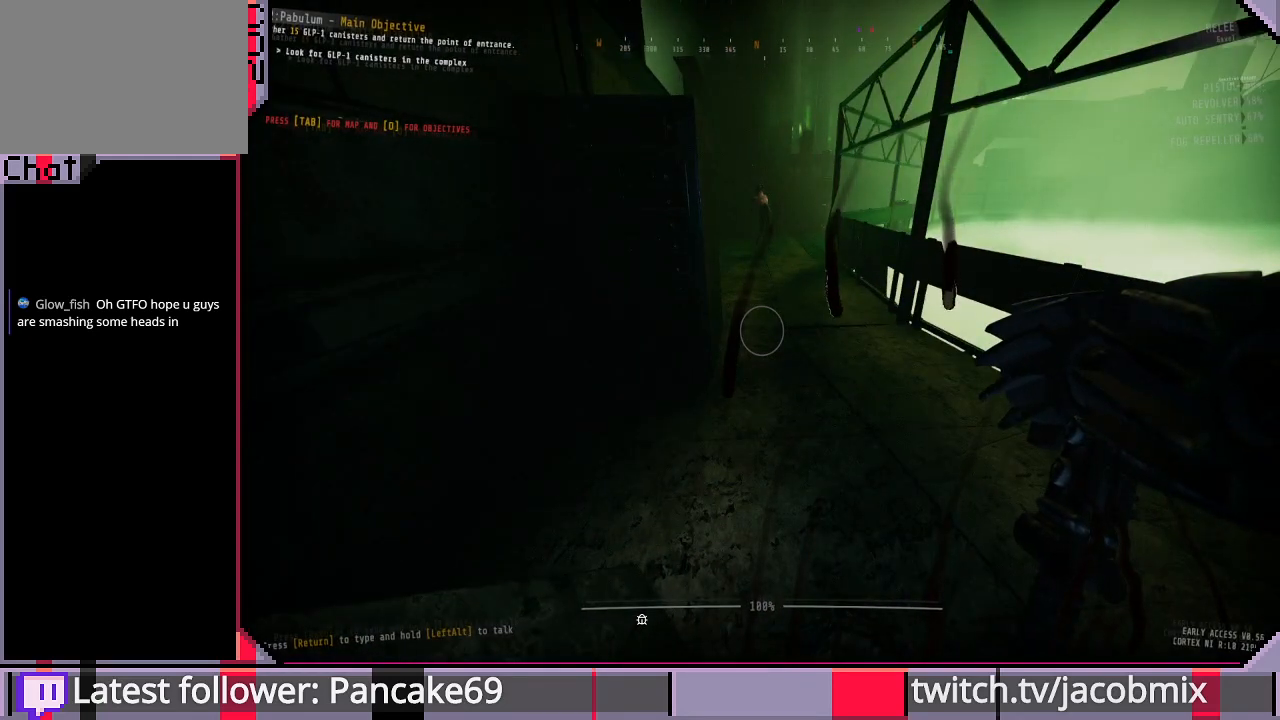
{"keys": [], "mouse": [], "events": []}
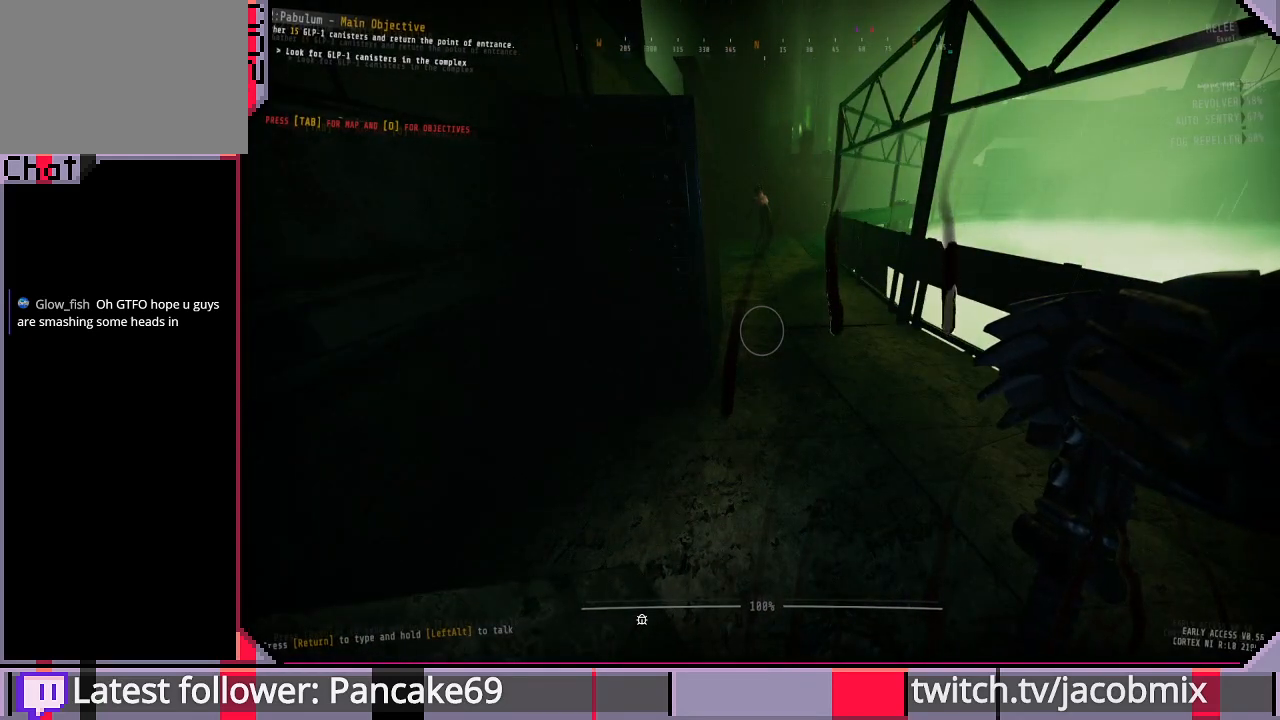
{"keys": [], "mouse": [], "events": []}
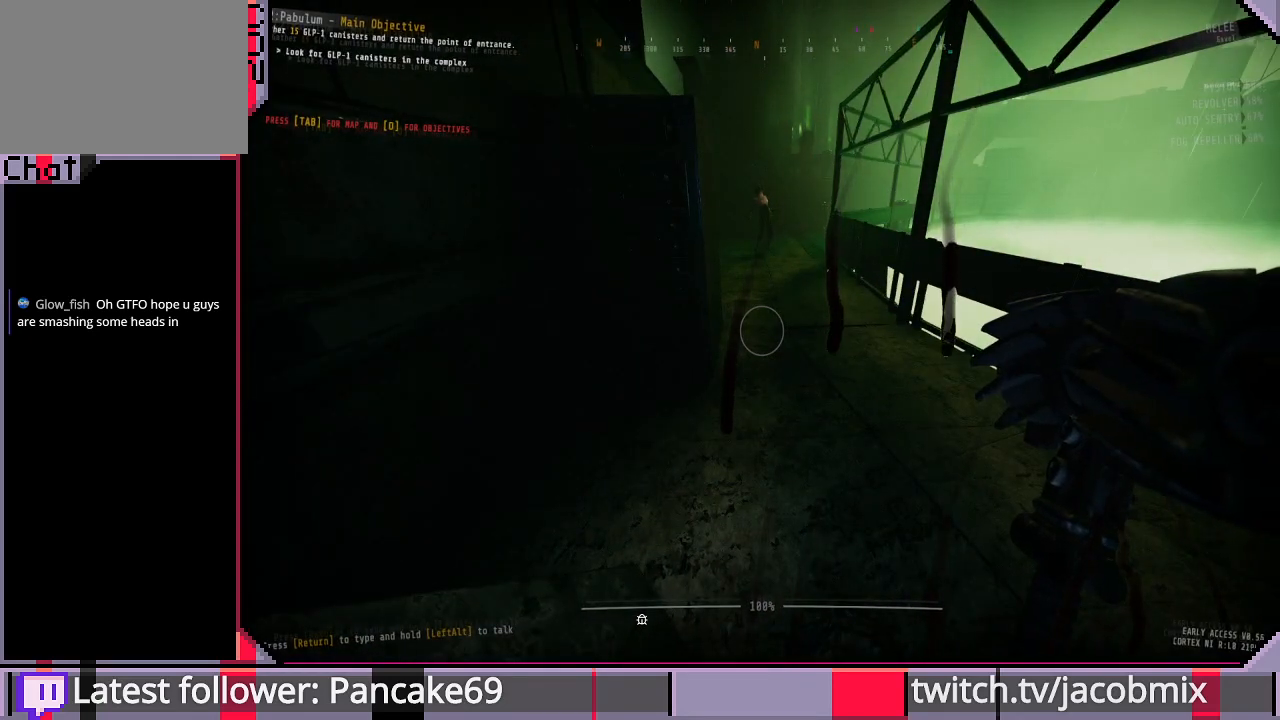
{"keys": [], "mouse": [], "events": []}
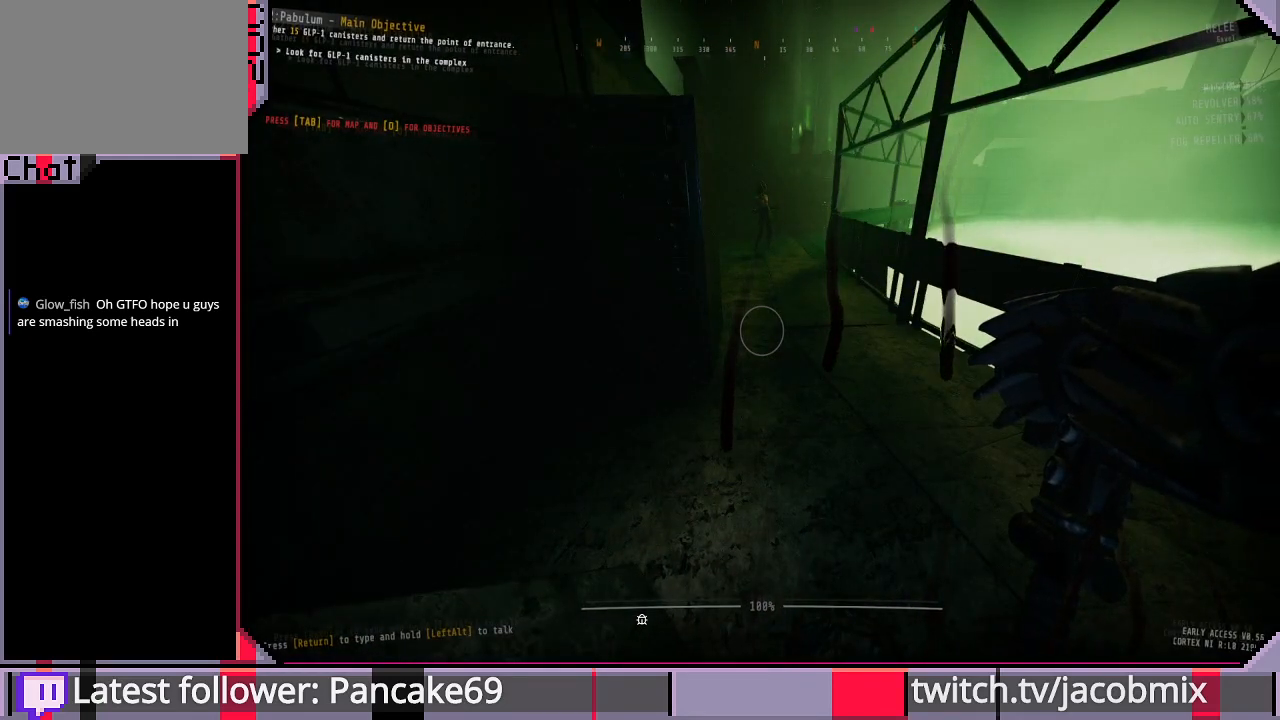
{"keys": ["w"], "mouse": [], "events": [[33, "w", "down"]]}
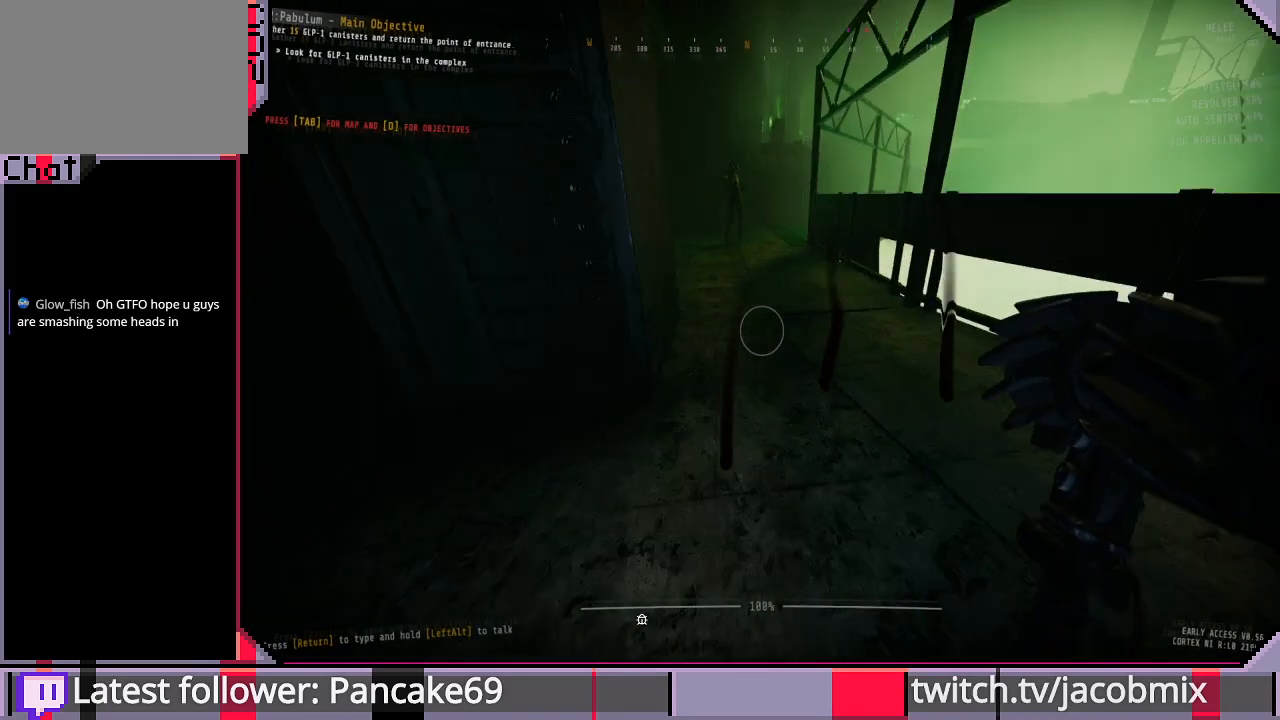
{"keys": ["w"], "mouse": ["left"], "events": [[333, "mouse_left", "down"]]}
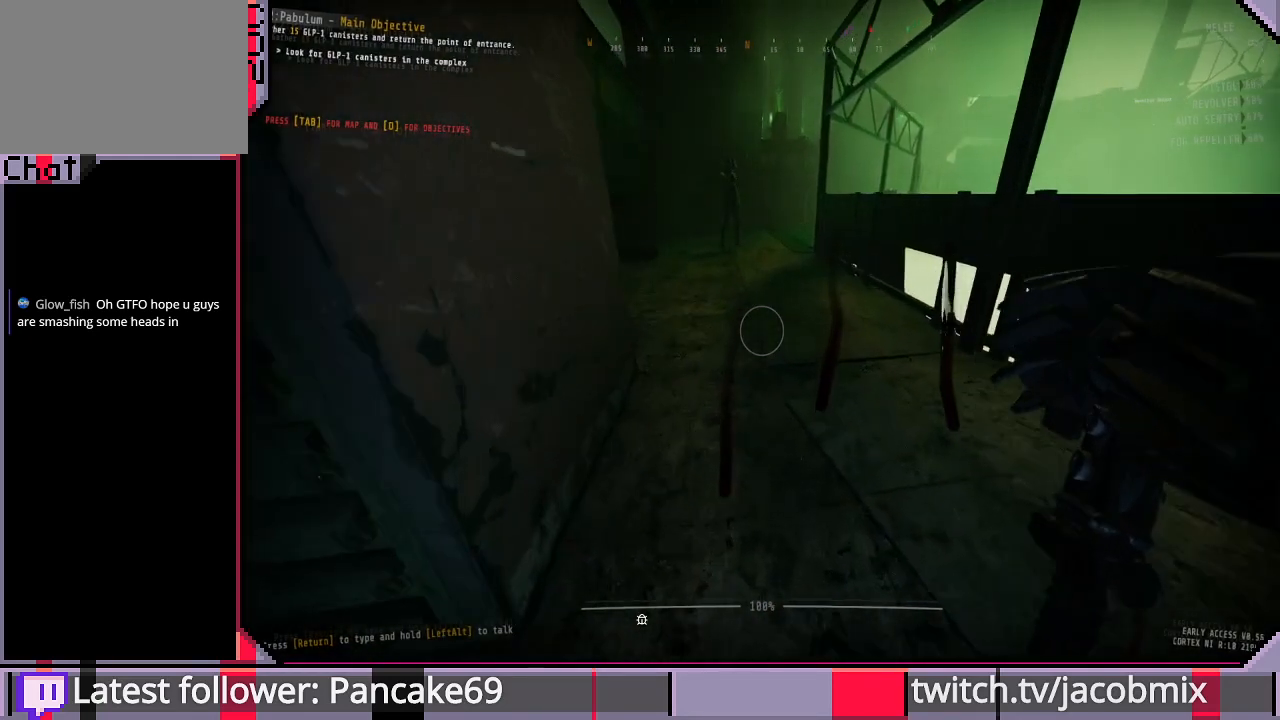
{"keys": ["w"], "mouse": ["left"], "events": []}
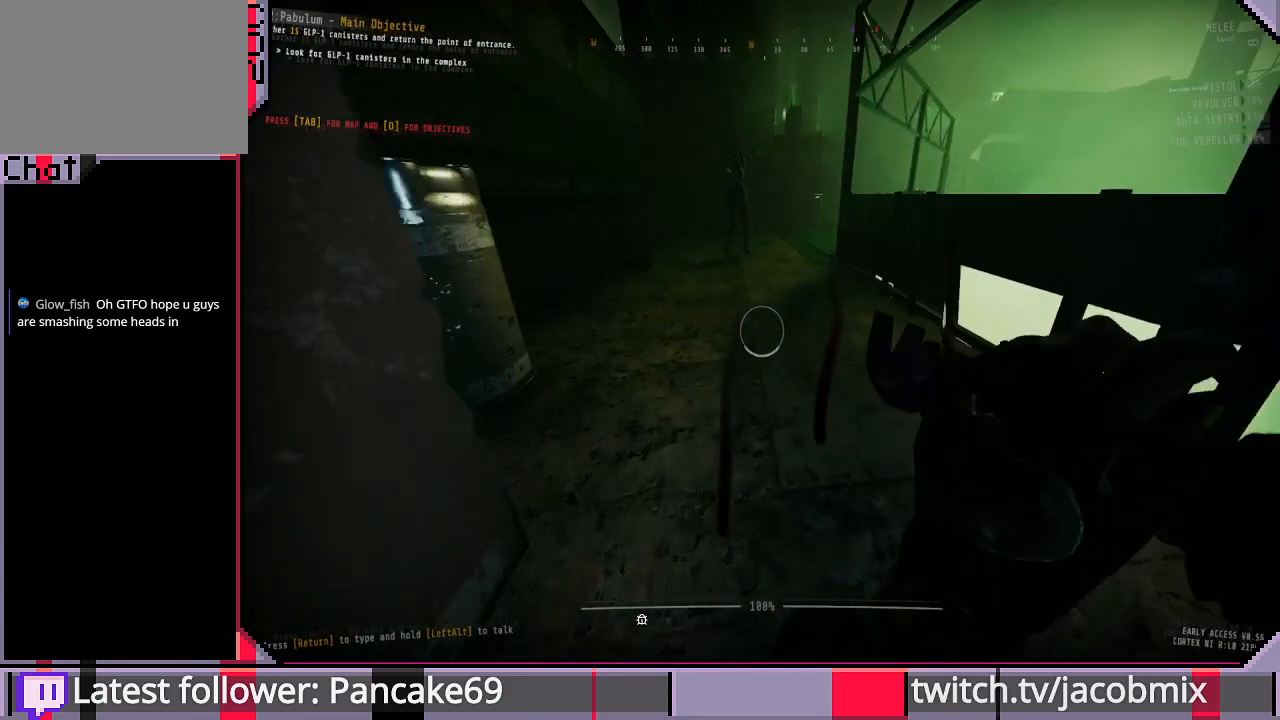
{"keys": ["w"], "mouse": ["left"], "events": []}
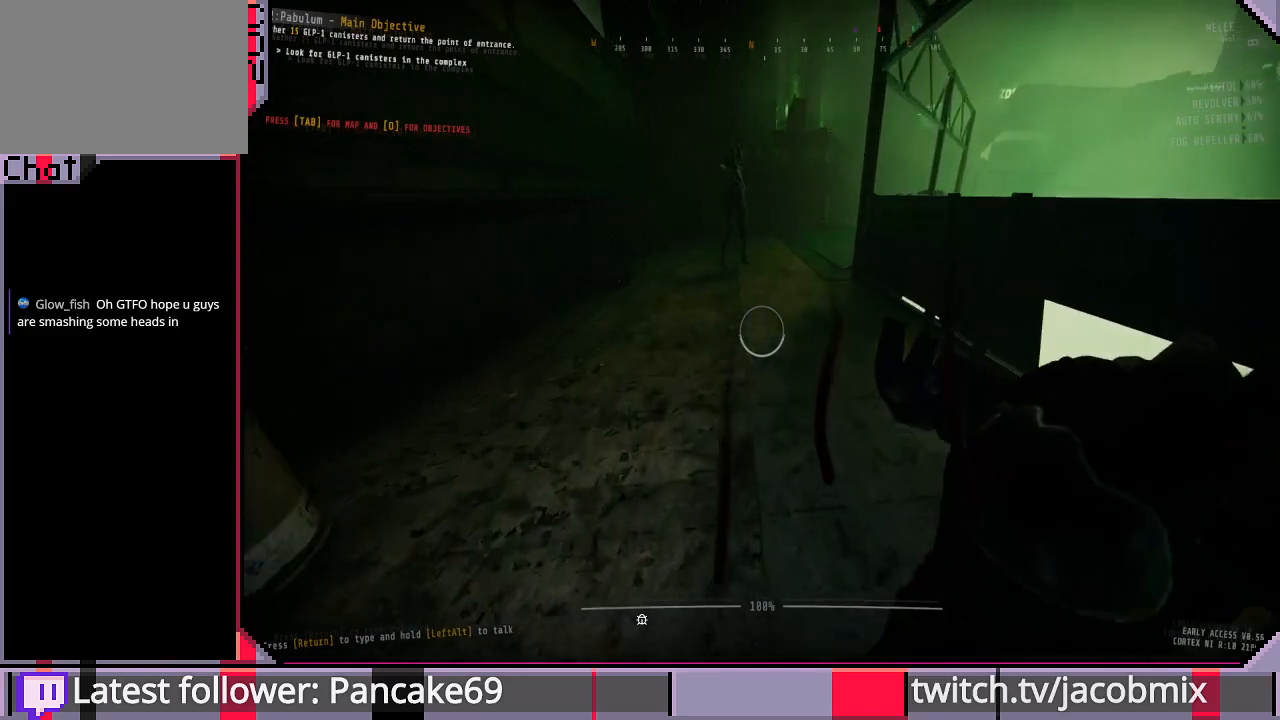
{"keys": ["w"], "mouse": ["left"], "events": []}
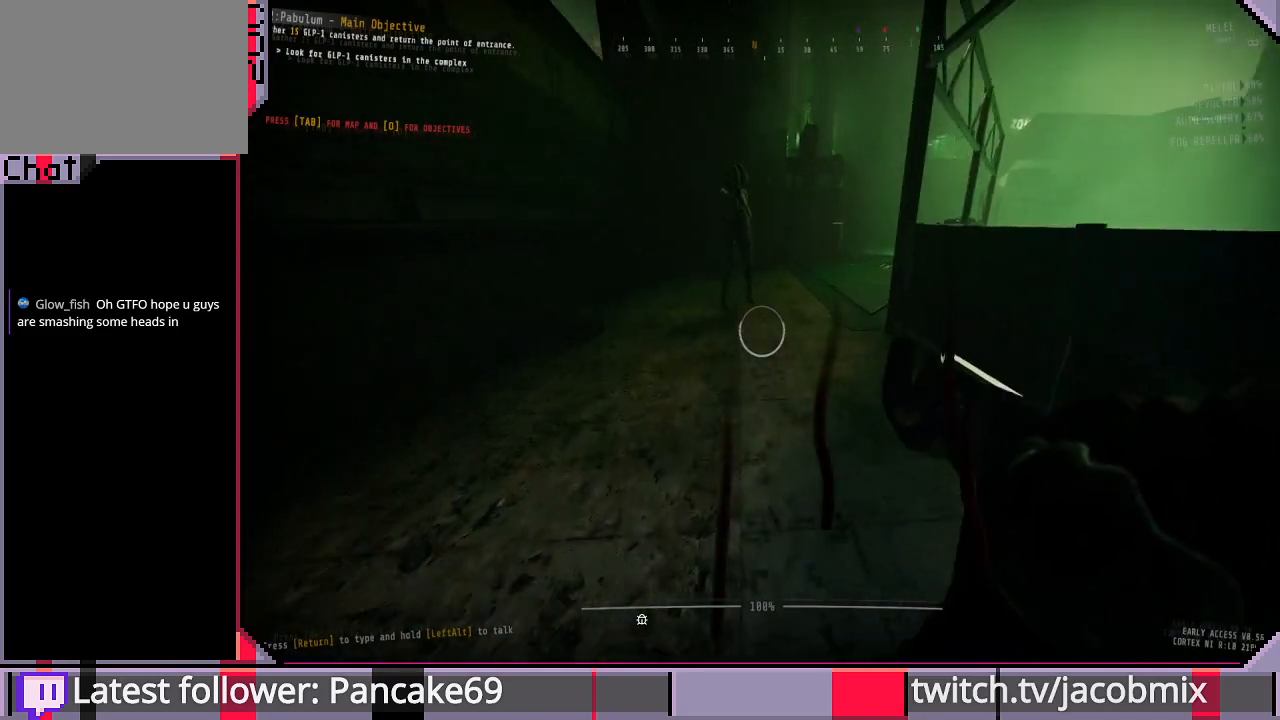
{"keys": ["w"], "mouse": ["left"], "events": []}
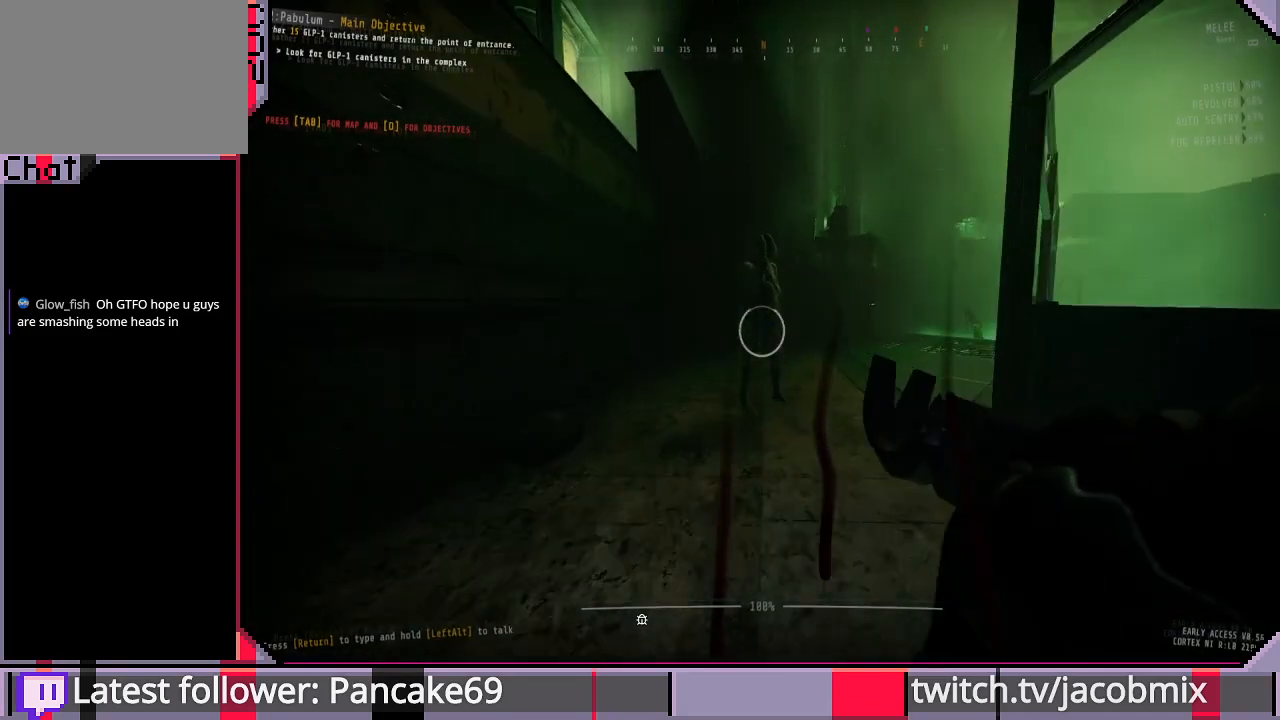
{"keys": ["w"], "mouse": ["left"], "events": []}
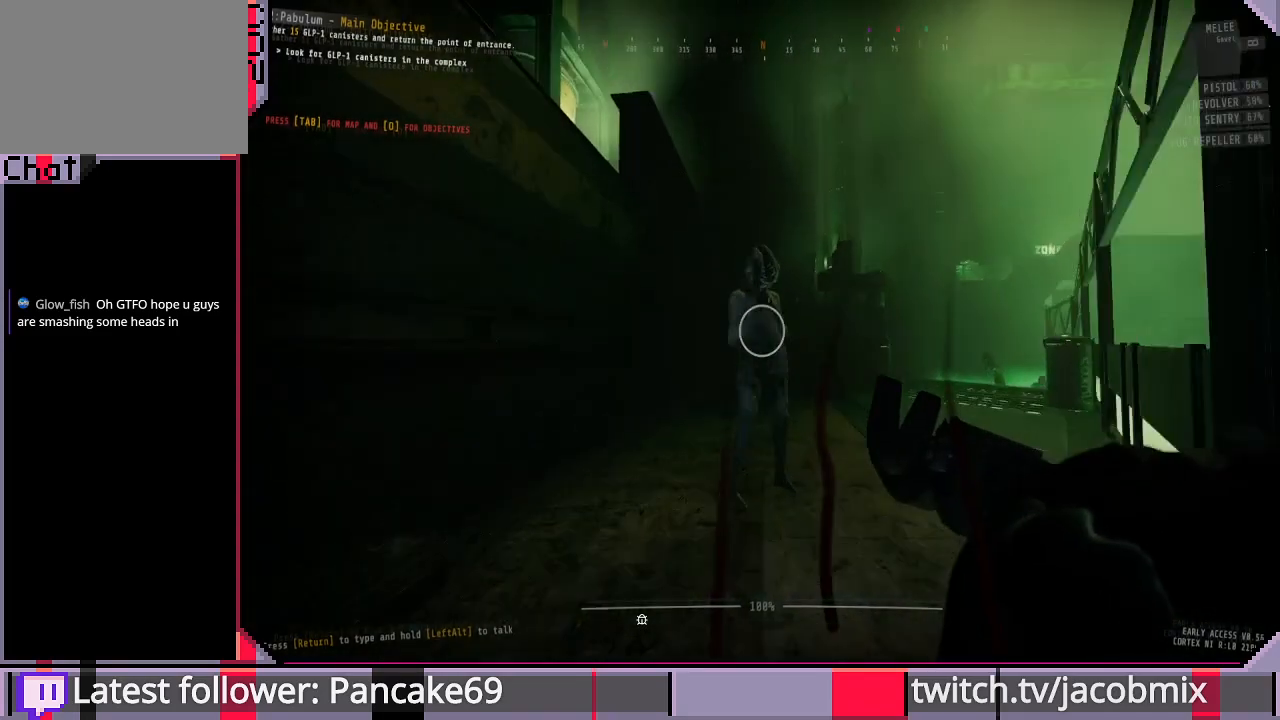
{"keys": [], "mouse": [], "events": [[467, "w", "up"], [500, "mouse_left", "up"]]}
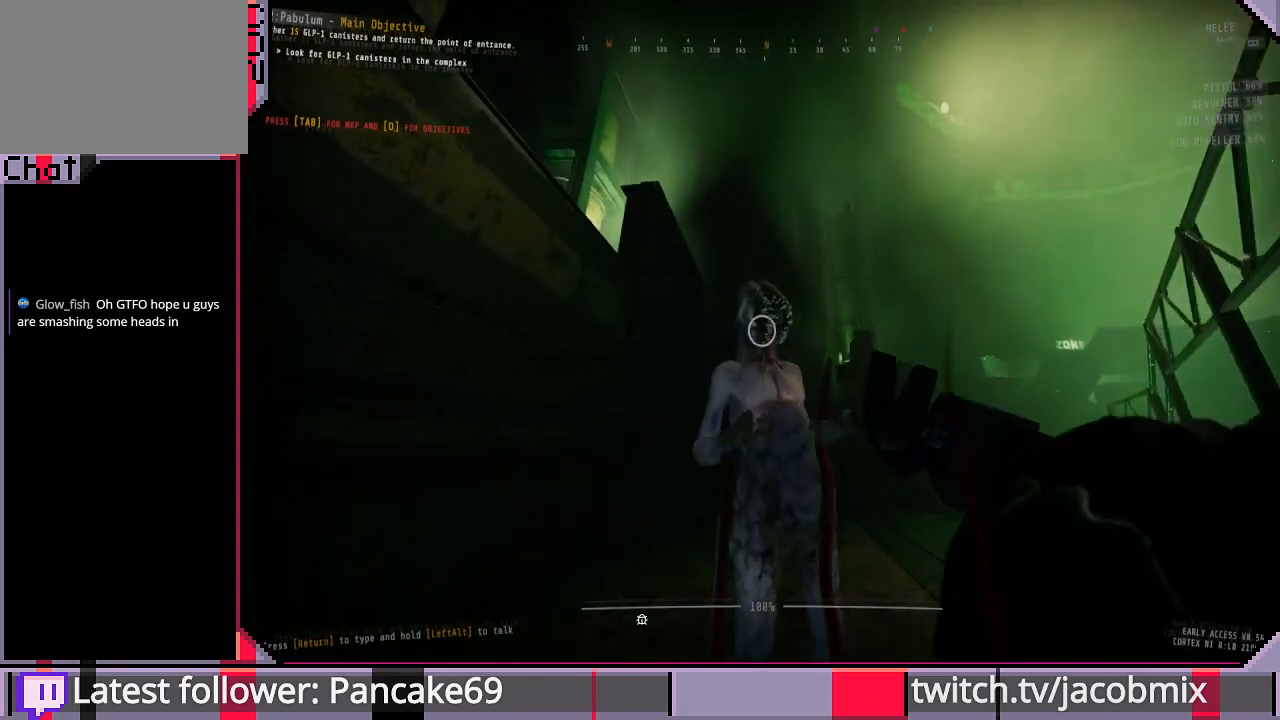
{"keys": [], "mouse": [], "events": []}
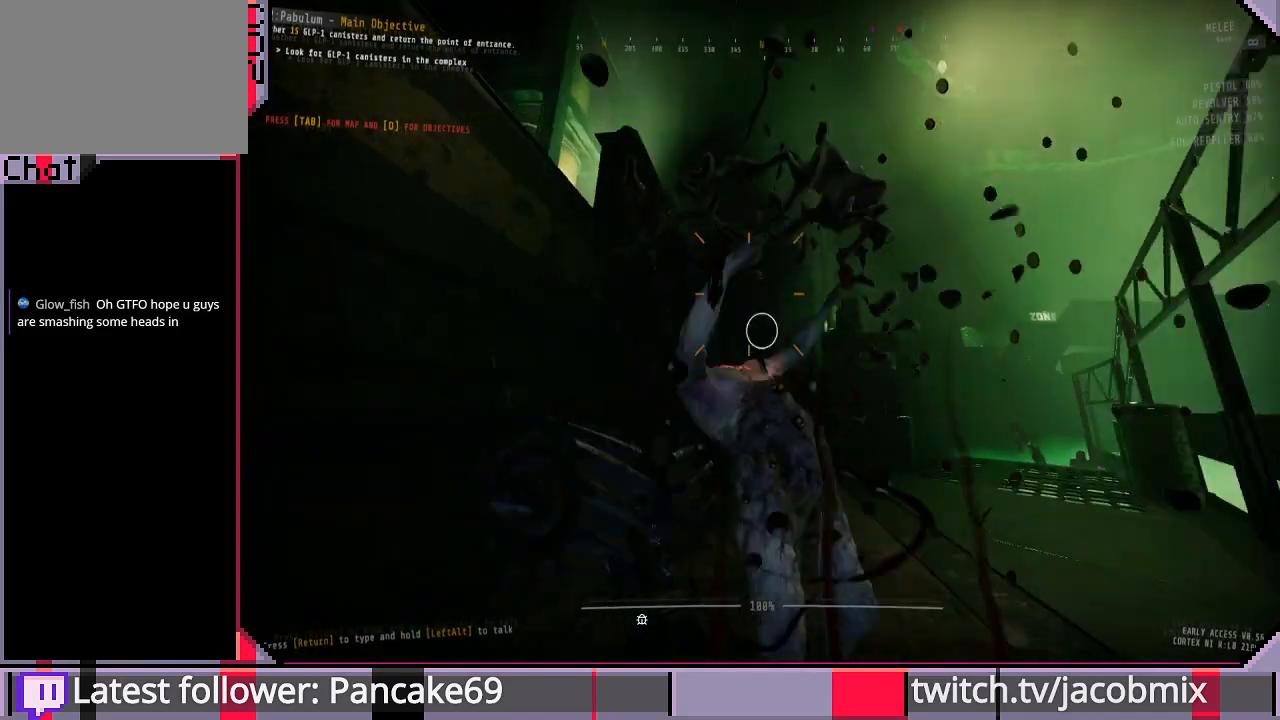
{"keys": ["w"], "mouse": [], "events": [[67, "w", "down"]]}
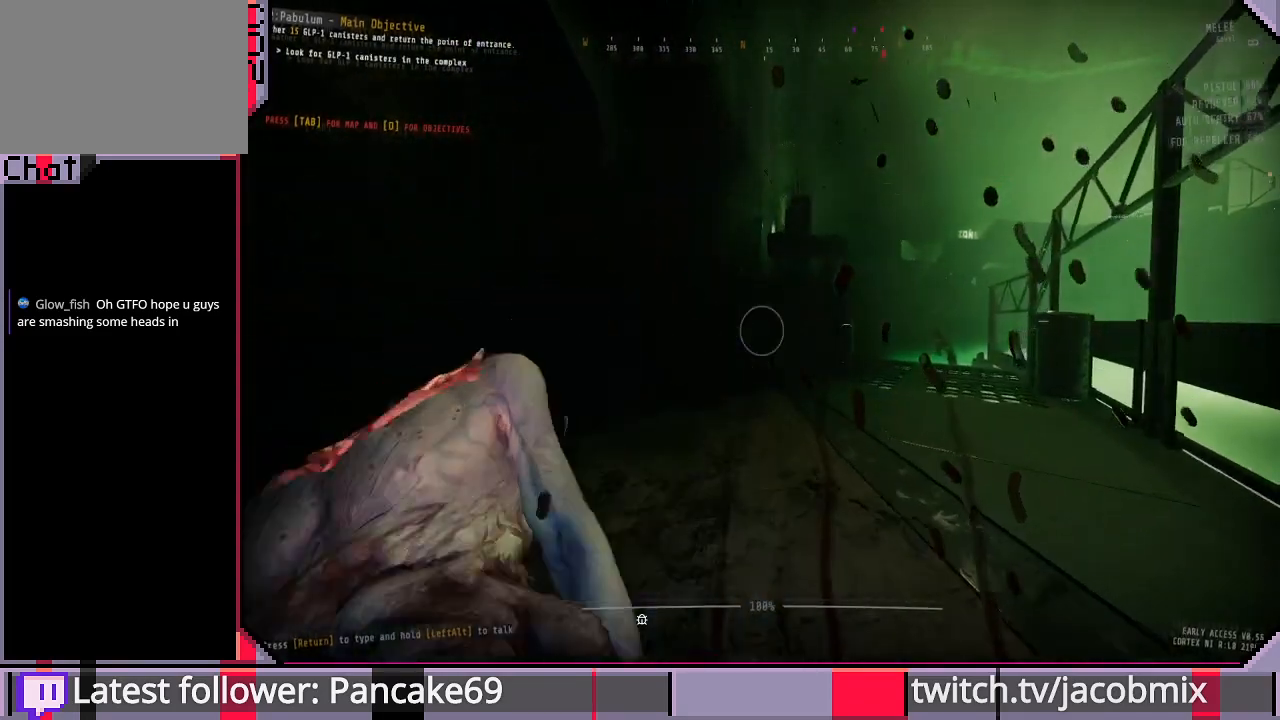
{"keys": ["w"], "mouse": [], "events": []}
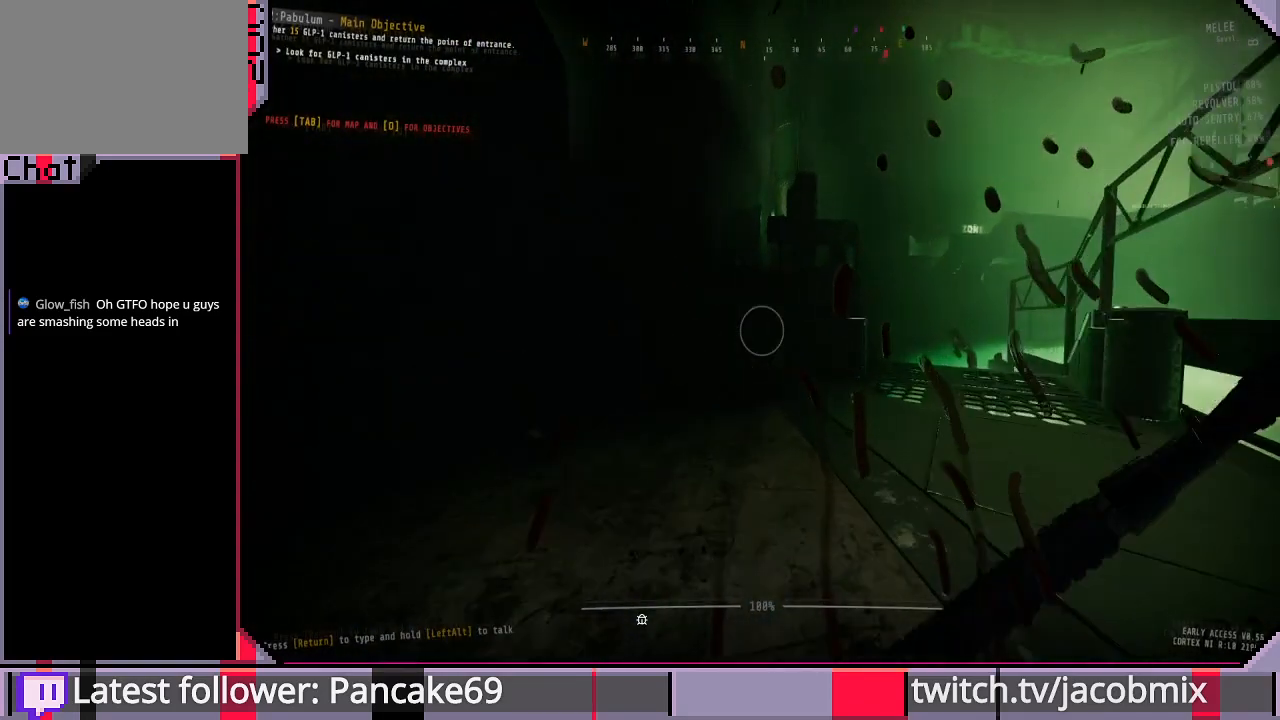
{"keys": ["w"], "mouse": [], "events": []}
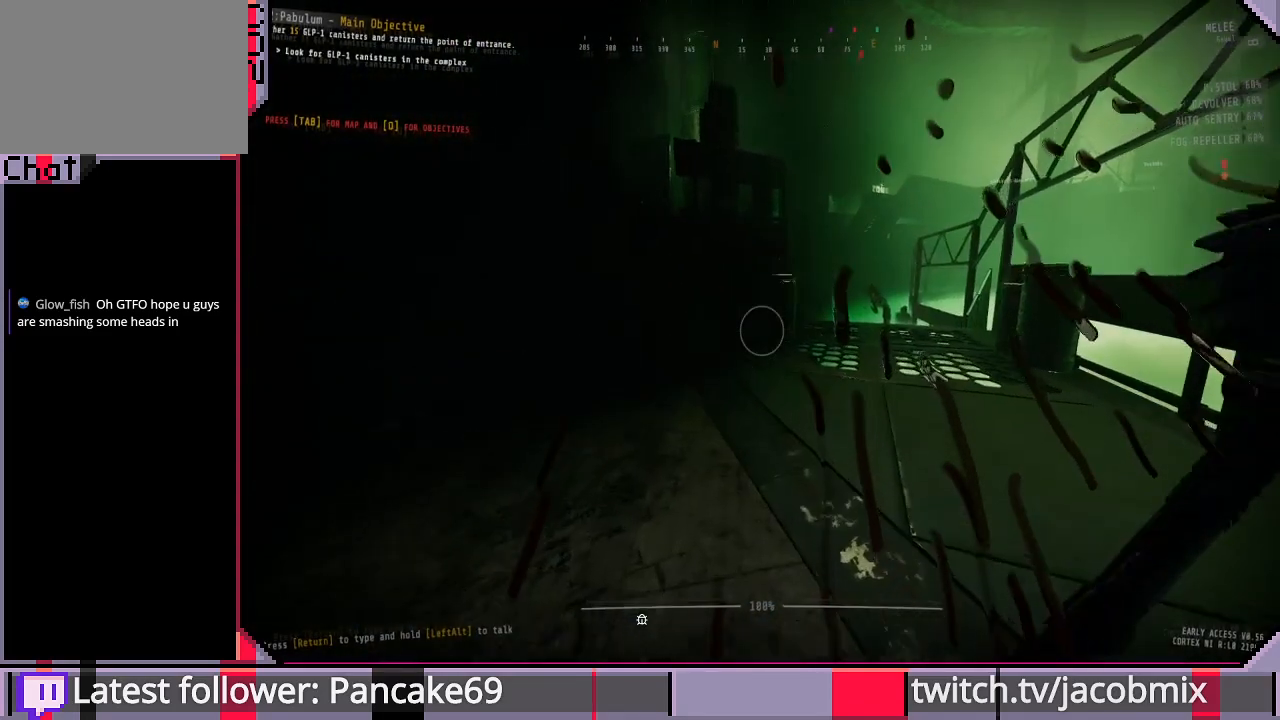
{"keys": ["w"], "mouse": [], "events": []}